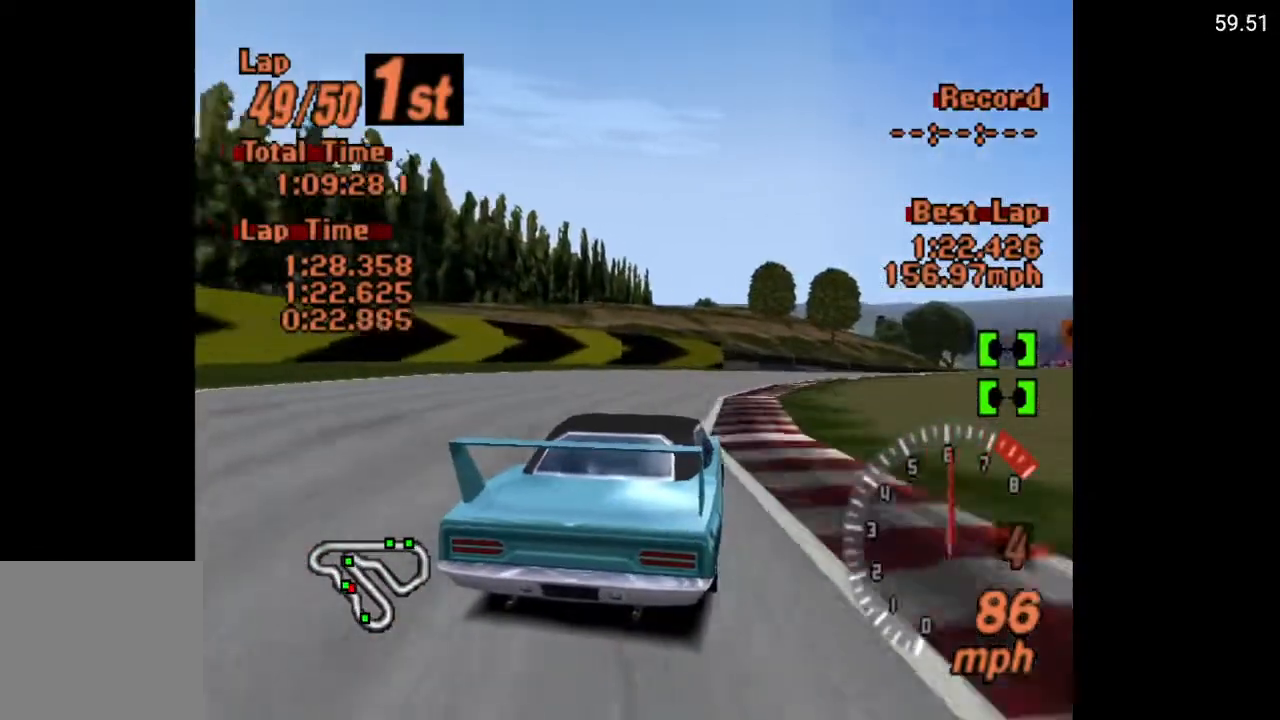
Gameplay with a controller (Xbox layout); each line is a JSON object with the inputs held at the frame after it. "events" lists button and stick changes between this image and that frame as [ms after this image, input, new state], when the widget could be followed in between.
{"buttons": ["A", "DPAD_RIGHT"], "left_stick": "center", "right_stick": "center", "events": []}
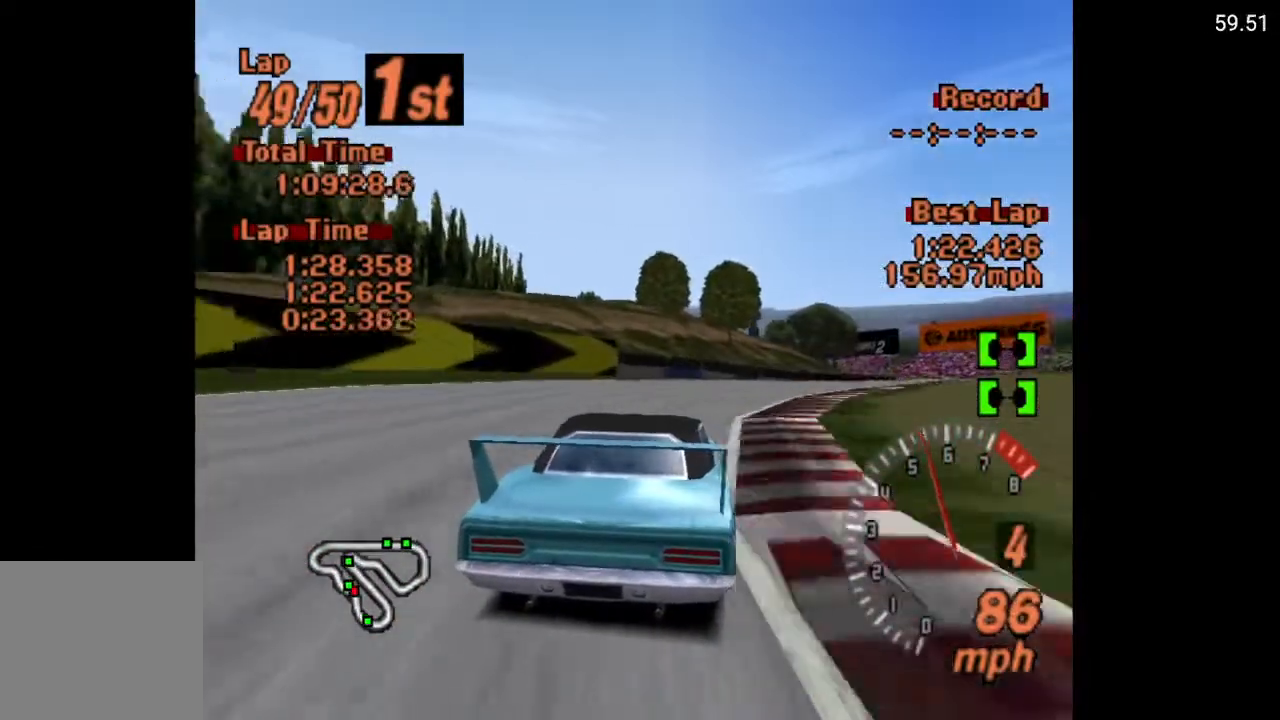
{"buttons": ["A", "DPAD_RIGHT"], "left_stick": "center", "right_stick": "center", "events": []}
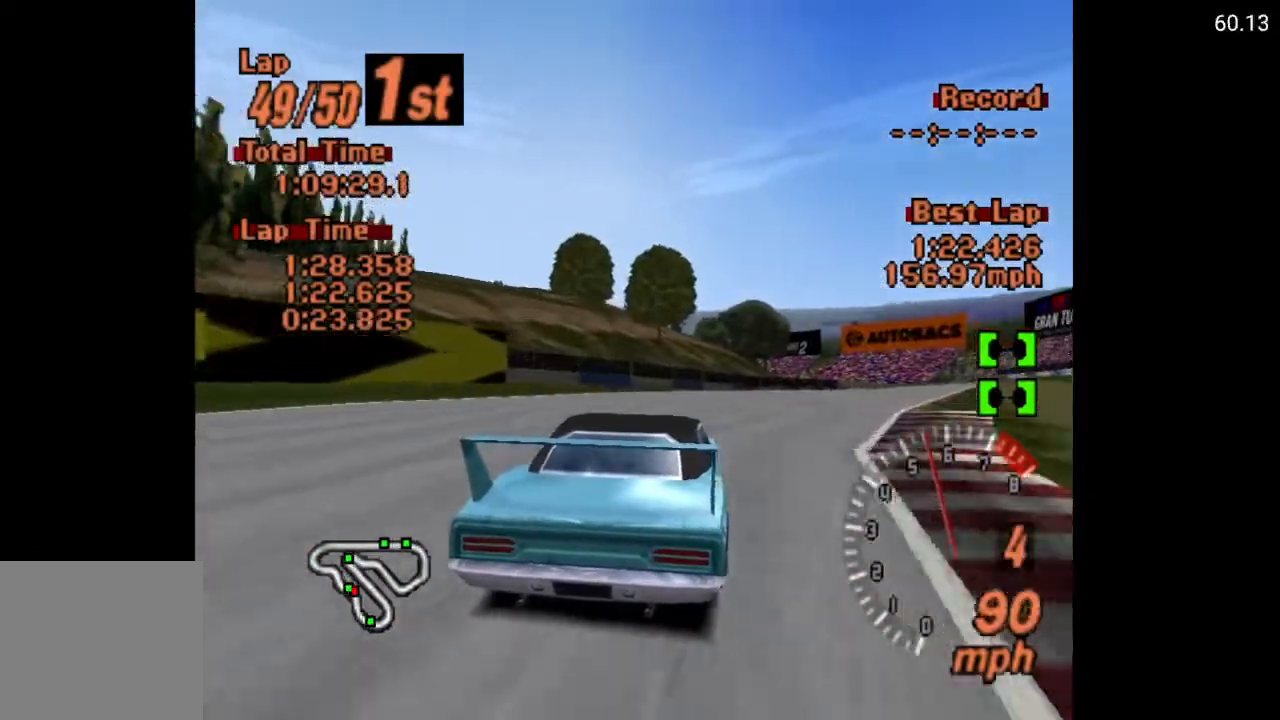
{"buttons": ["A", "DPAD_RIGHT"], "left_stick": "center", "right_stick": "center", "events": []}
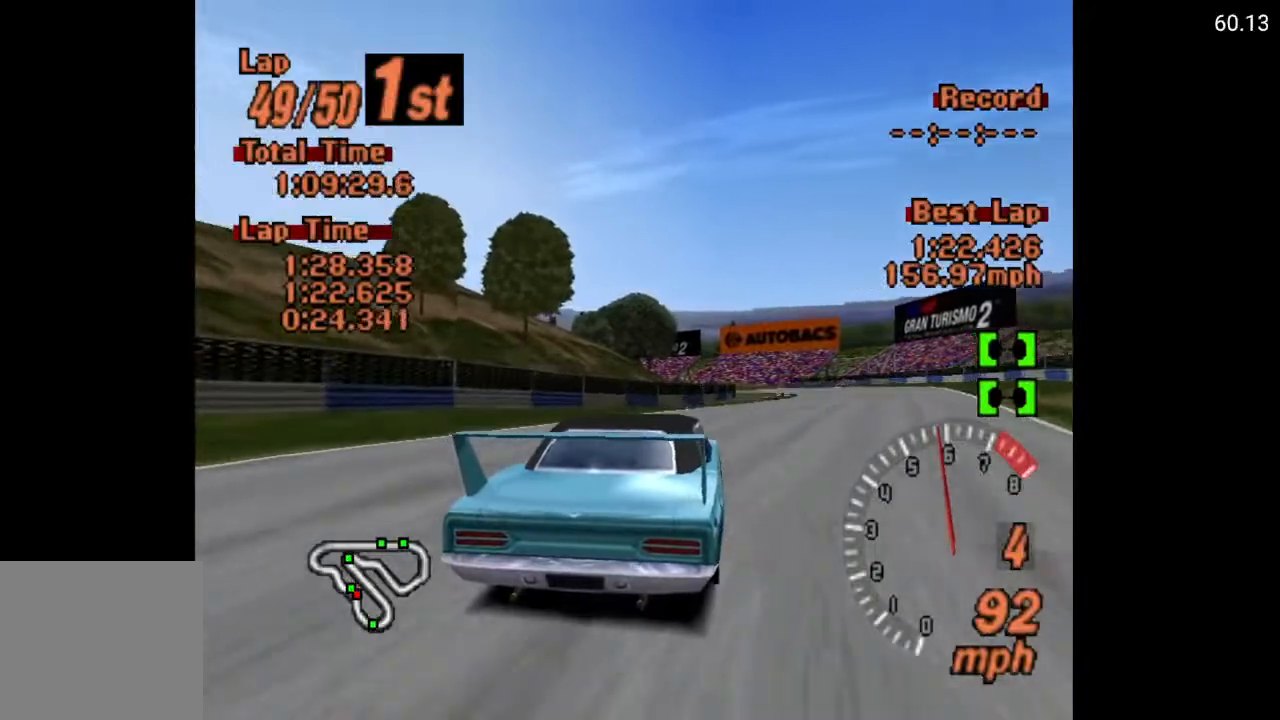
{"buttons": ["A", "DPAD_RIGHT"], "left_stick": "center", "right_stick": "center", "events": []}
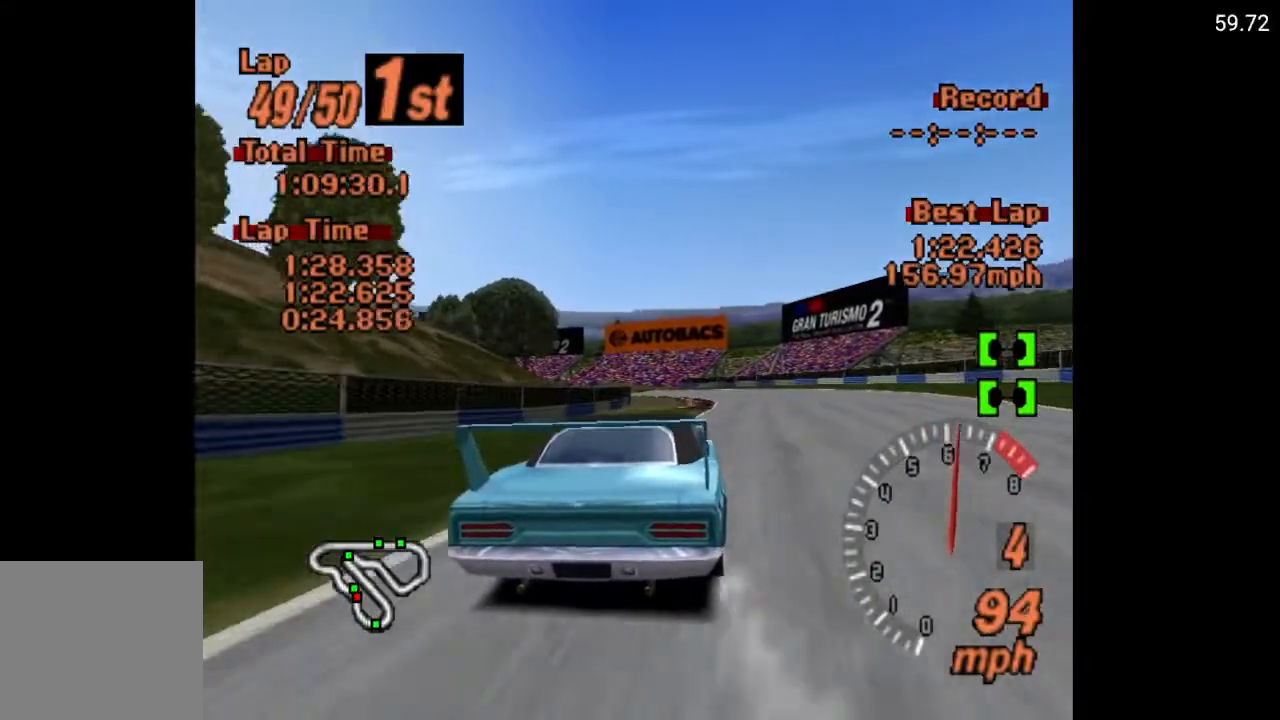
{"buttons": ["A", "DPAD_LEFT"], "left_stick": "center", "right_stick": "center", "events": [[83, "DPAD_RIGHT", "up"], [467, "DPAD_LEFT", "down"]]}
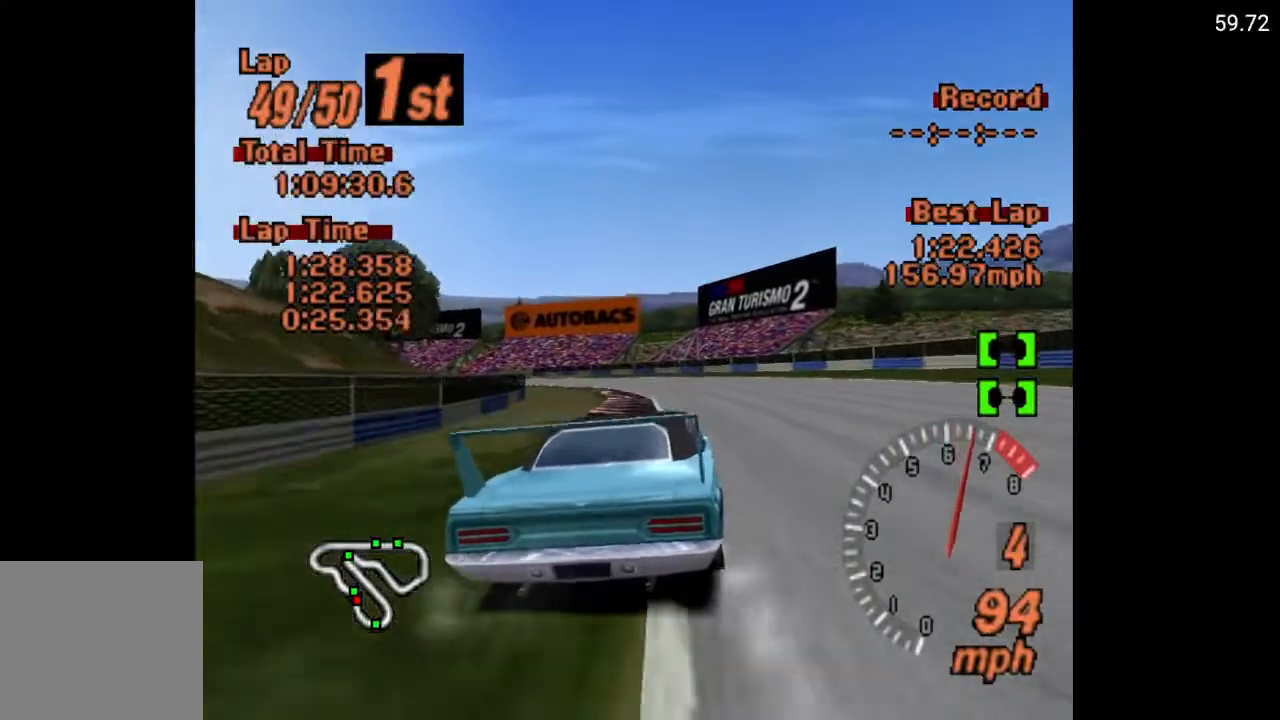
{"buttons": ["A"], "left_stick": "center", "right_stick": "center", "events": [[100, "DPAD_LEFT", "up"], [250, "DPAD_LEFT", "down"], [417, "DPAD_LEFT", "up"]]}
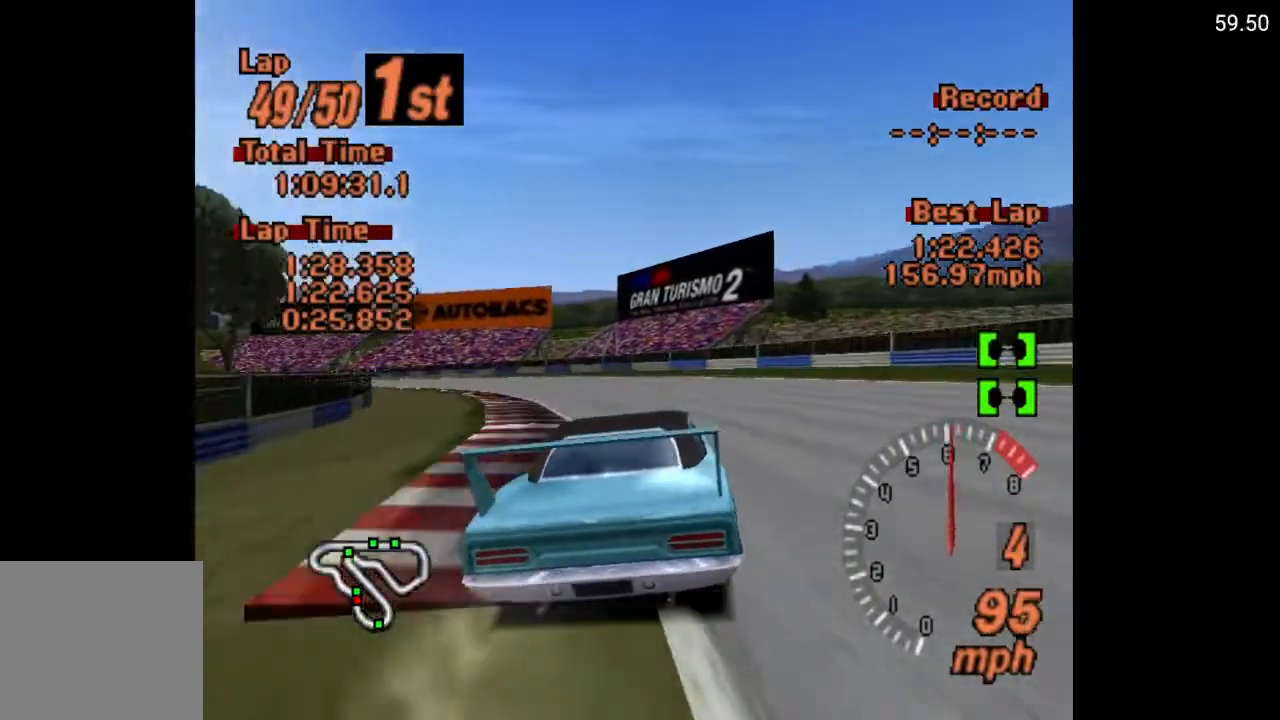
{"buttons": ["A", "DPAD_LEFT"], "left_stick": "center", "right_stick": "center", "events": [[33, "DPAD_LEFT", "down"], [150, "DPAD_LEFT", "up"], [300, "DPAD_LEFT", "down"]]}
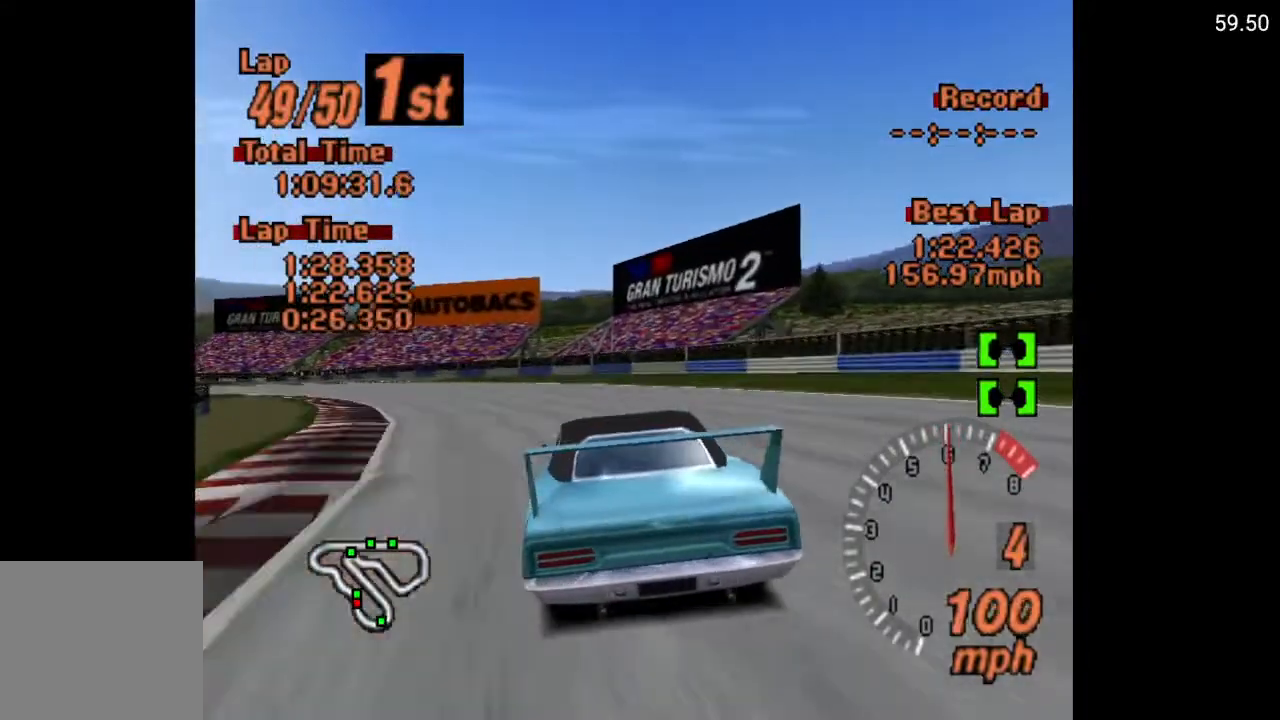
{"buttons": ["DPAD_LEFT"], "left_stick": "center", "right_stick": "center", "events": [[500, "A", "up"]]}
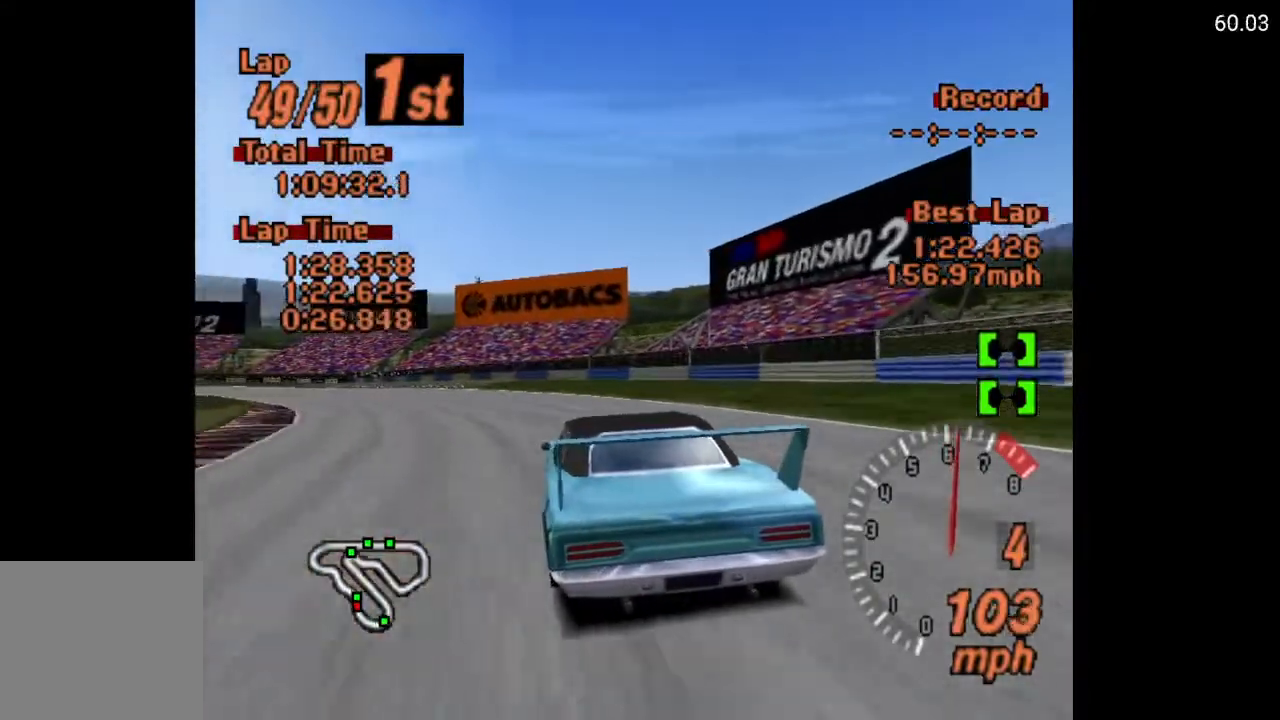
{"buttons": ["A", "DPAD_LEFT"], "left_stick": "center", "right_stick": "center", "events": [[433, "A", "down"]]}
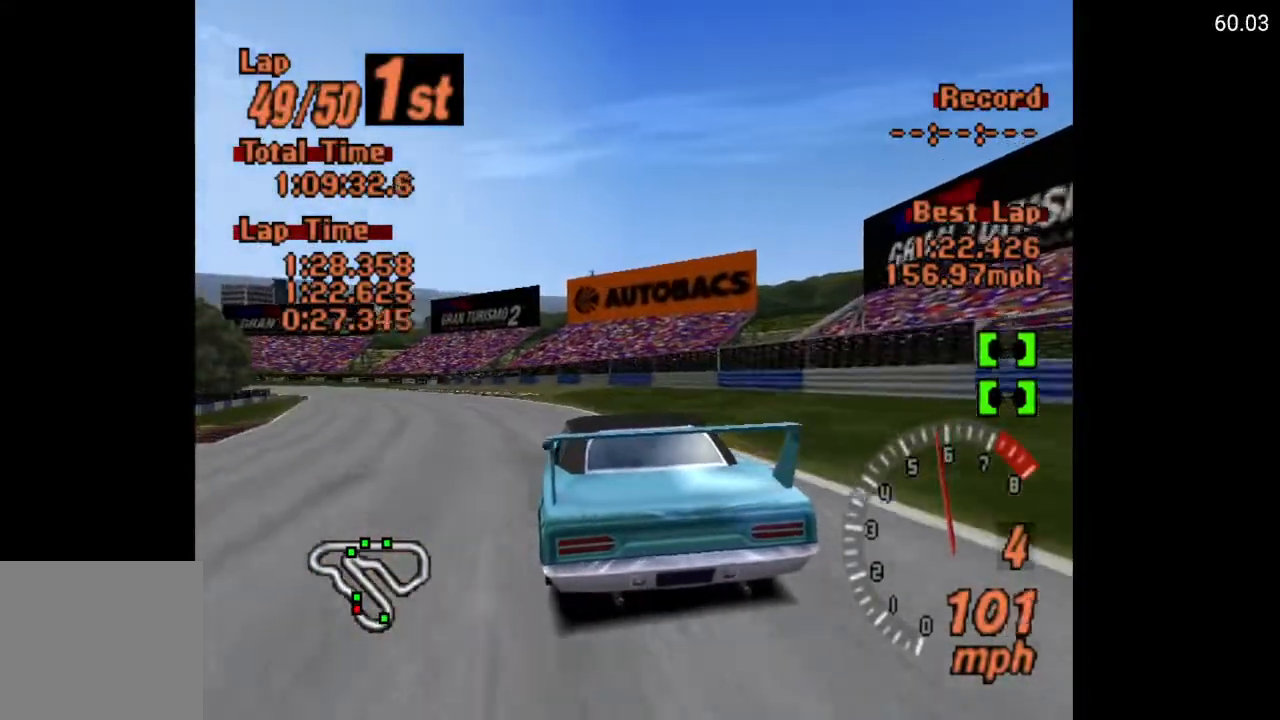
{"buttons": ["A", "DPAD_LEFT"], "left_stick": "center", "right_stick": "center", "events": []}
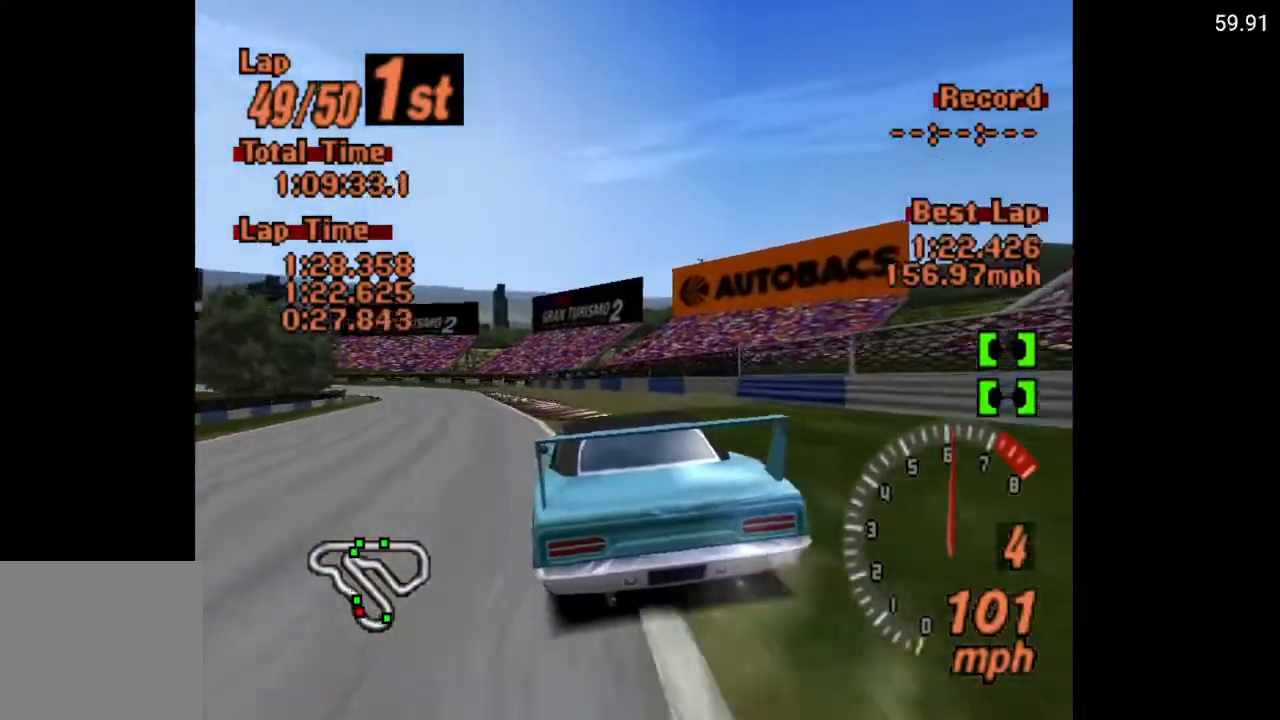
{"buttons": ["A", "DPAD_LEFT"], "left_stick": "center", "right_stick": "center", "events": []}
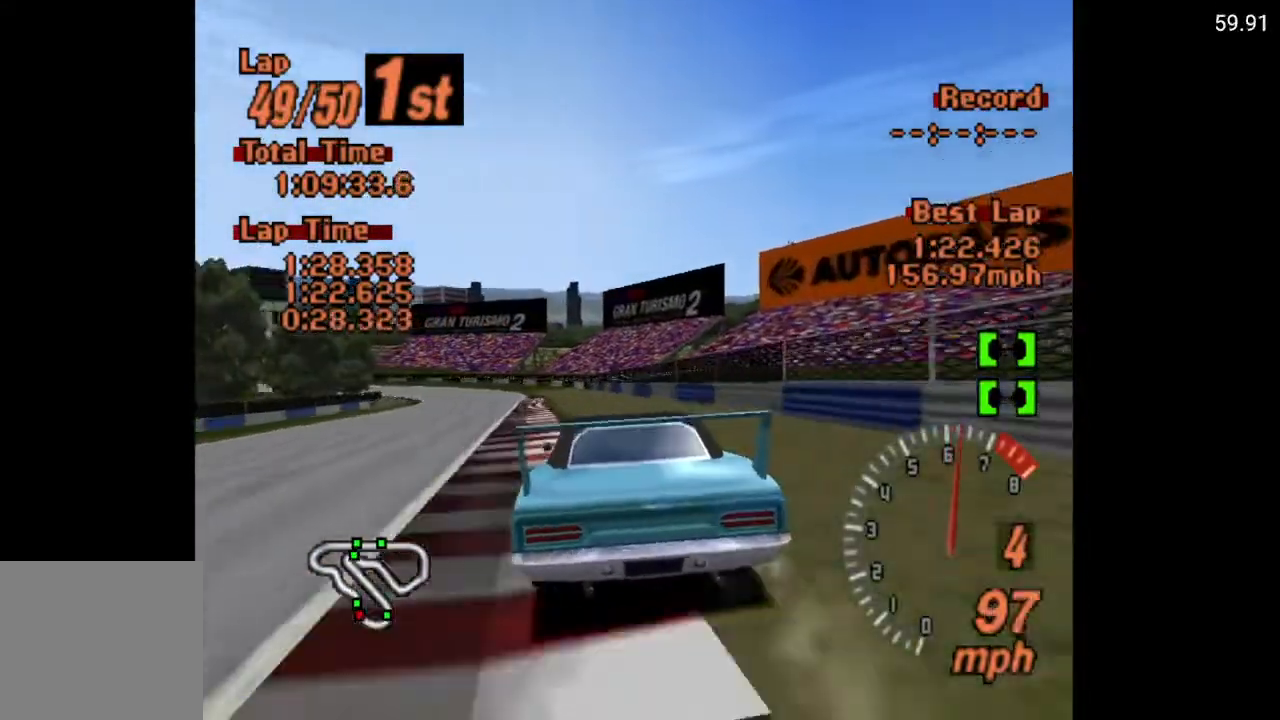
{"buttons": ["A"], "left_stick": "center", "right_stick": "center", "events": [[367, "DPAD_LEFT", "up"]]}
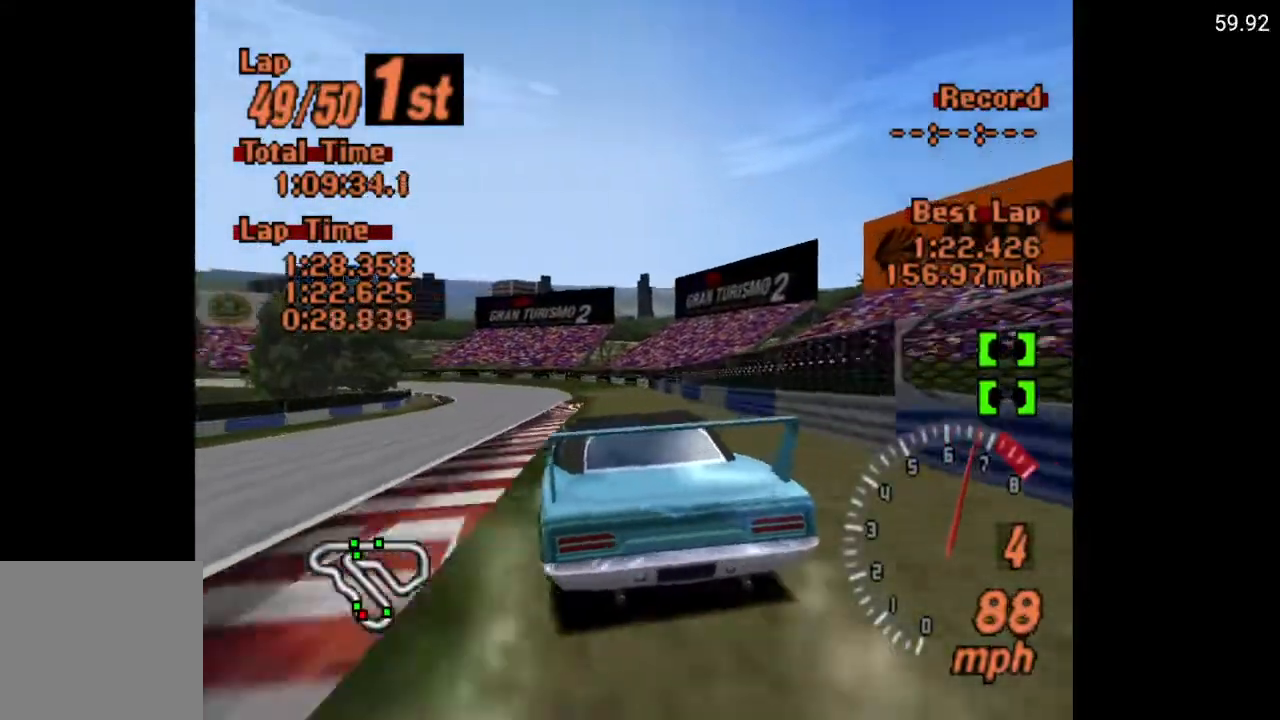
{"buttons": ["A", "DPAD_RIGHT"], "left_stick": "center", "right_stick": "center", "events": [[83, "DPAD_RIGHT", "down"], [183, "A", "up"], [267, "A", "down"], [267, "DPAD_RIGHT", "up"], [350, "DPAD_RIGHT", "down"]]}
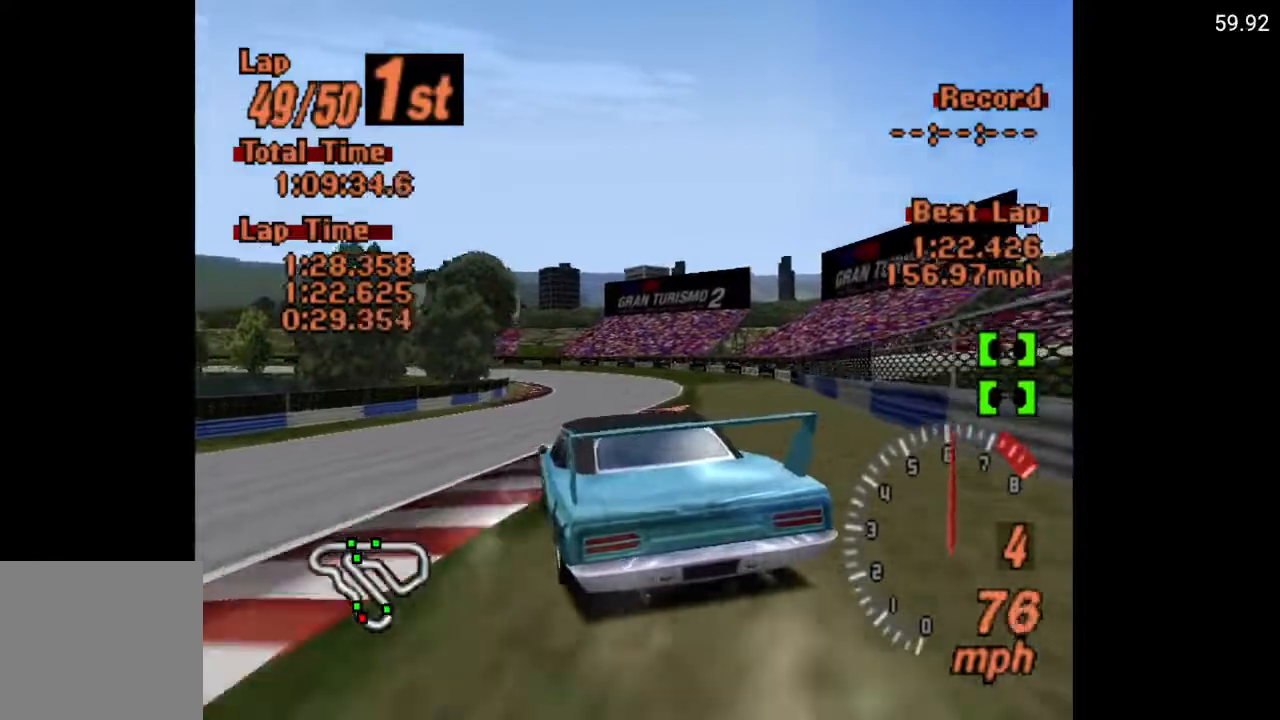
{"buttons": ["A"], "left_stick": "center", "right_stick": "center", "events": [[400, "A", "up"], [500, "A", "down"], [500, "DPAD_RIGHT", "up"]]}
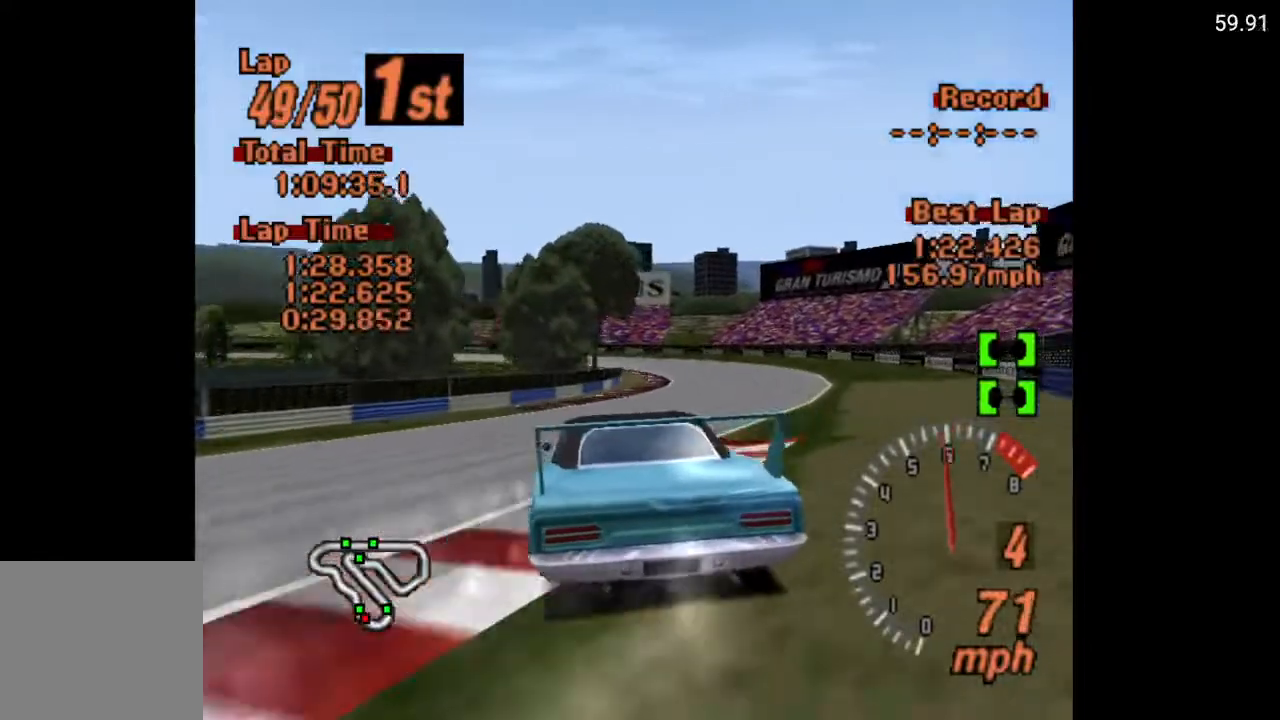
{"buttons": ["A", "DPAD_RIGHT"], "left_stick": "center", "right_stick": "center", "events": [[117, "DPAD_LEFT", "down"], [200, "DPAD_LEFT", "up"], [350, "L2", "down"], [483, "DPAD_RIGHT", "down"], [500, "L2", "up"]]}
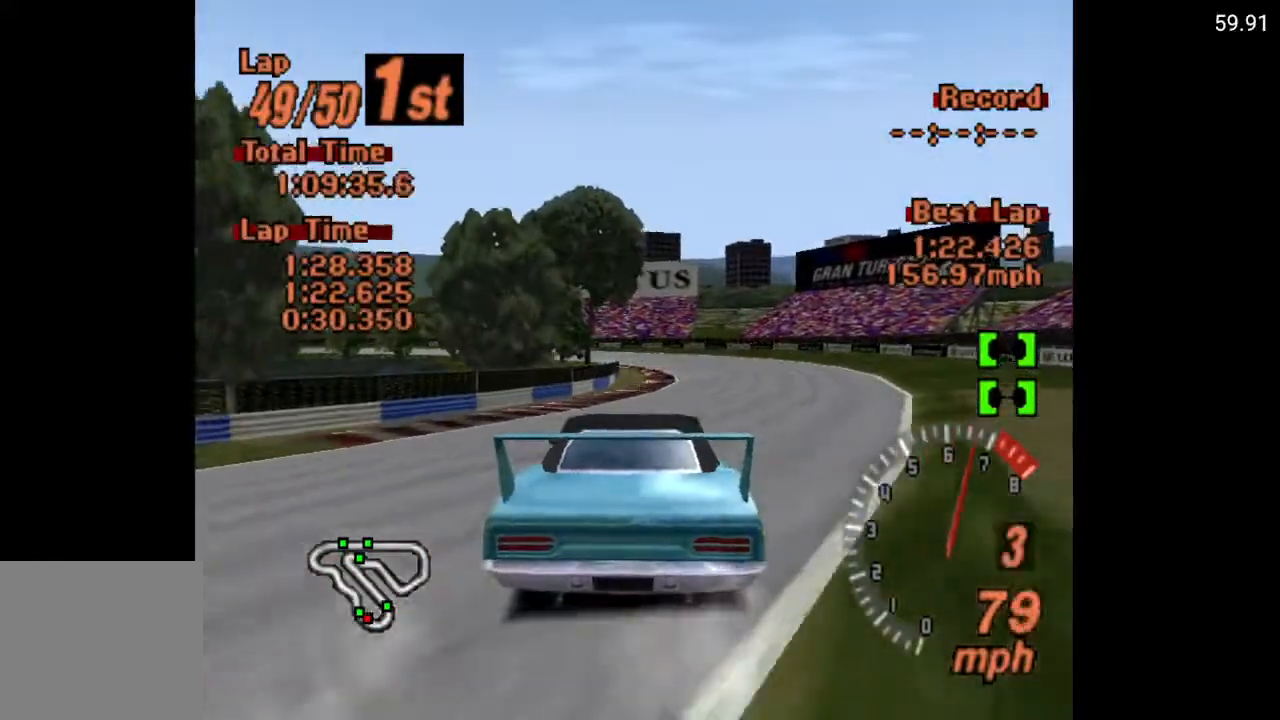
{"buttons": ["A", "DPAD_LEFT"], "left_stick": "center", "right_stick": "center", "events": [[83, "DPAD_RIGHT", "up"], [467, "DPAD_LEFT", "down"]]}
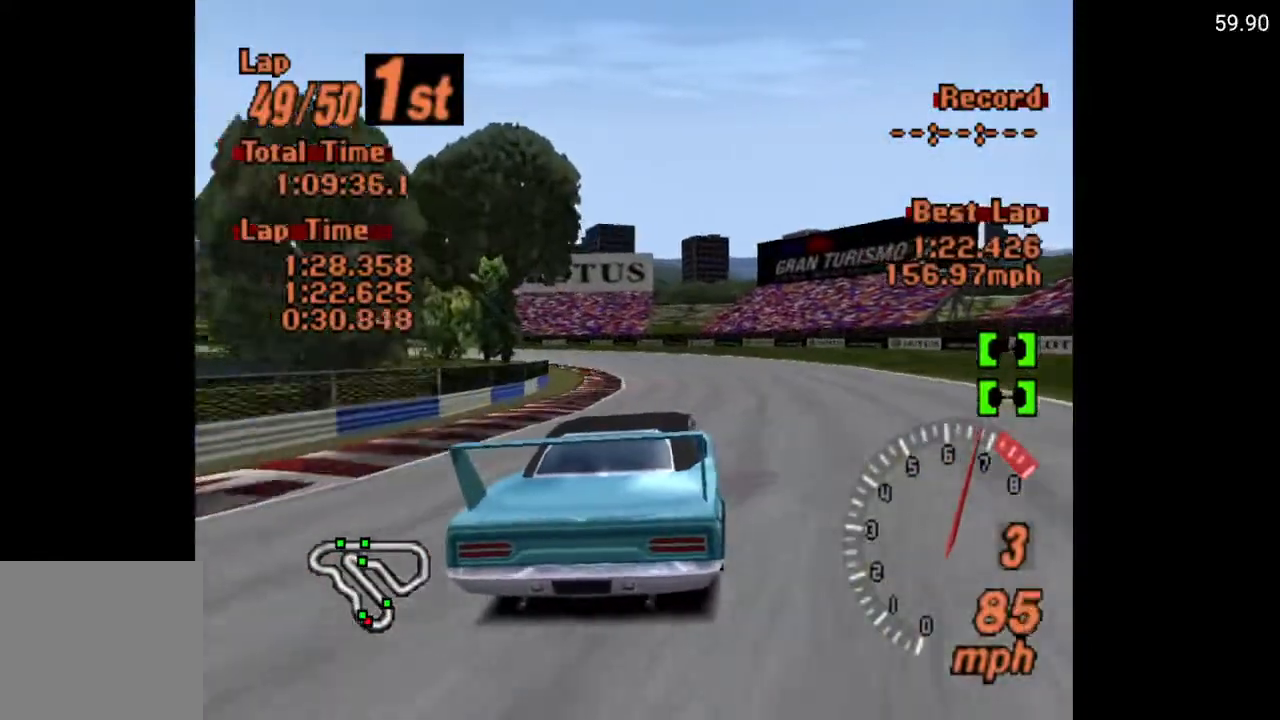
{"buttons": ["A"], "left_stick": "center", "right_stick": "center", "events": [[83, "DPAD_LEFT", "up"], [350, "DPAD_LEFT", "down"], [467, "DPAD_LEFT", "up"]]}
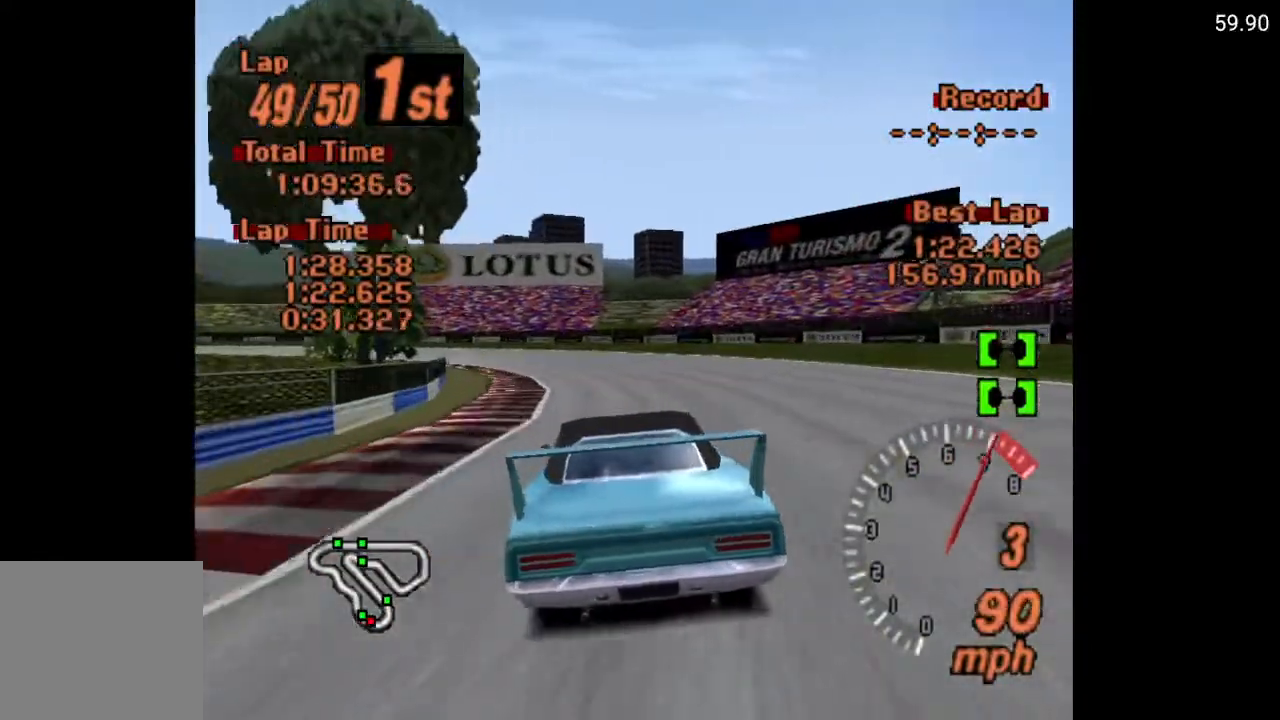
{"buttons": ["A", "R2", "DPAD_LEFT"], "left_stick": "center", "right_stick": "center", "events": [[117, "DPAD_LEFT", "down"], [250, "DPAD_LEFT", "up"], [450, "DPAD_LEFT", "down"], [500, "R2", "down"]]}
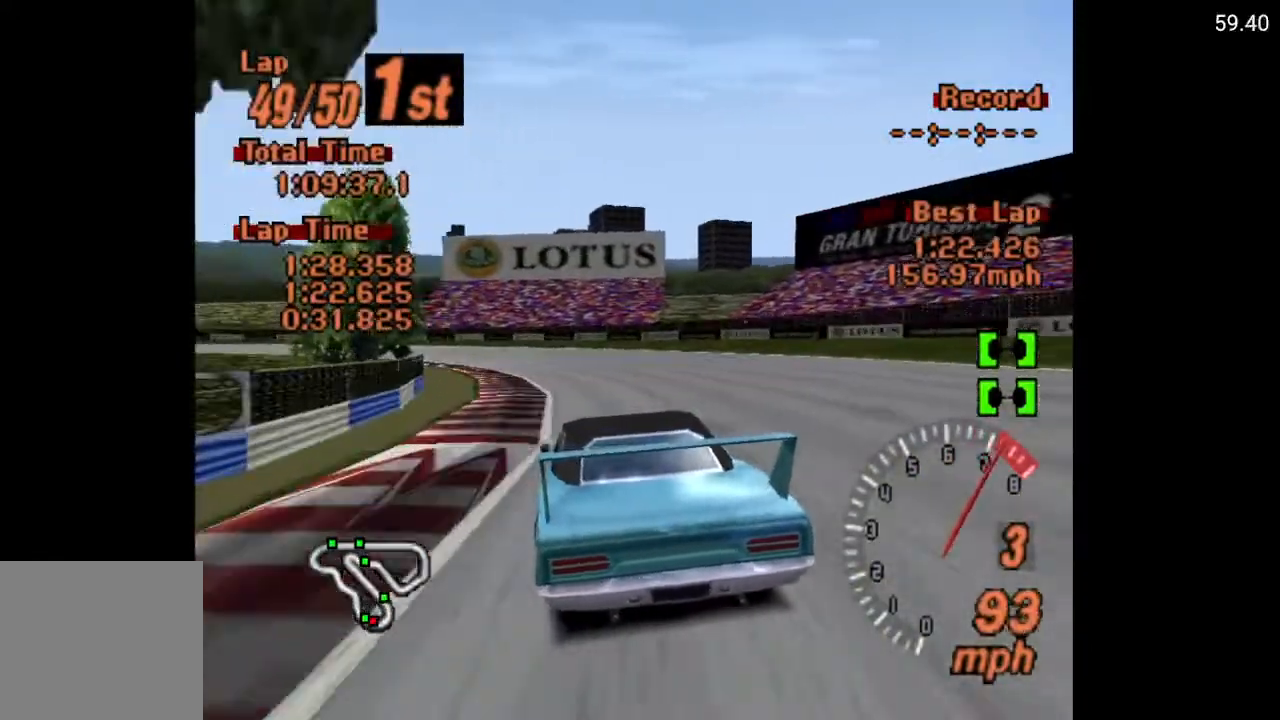
{"buttons": ["A", "DPAD_LEFT"], "left_stick": "center", "right_stick": "center", "events": [[33, "DPAD_LEFT", "up"], [133, "R2", "up"], [200, "DPAD_LEFT", "down"], [267, "DPAD_LEFT", "up"], [367, "DPAD_LEFT", "down"]]}
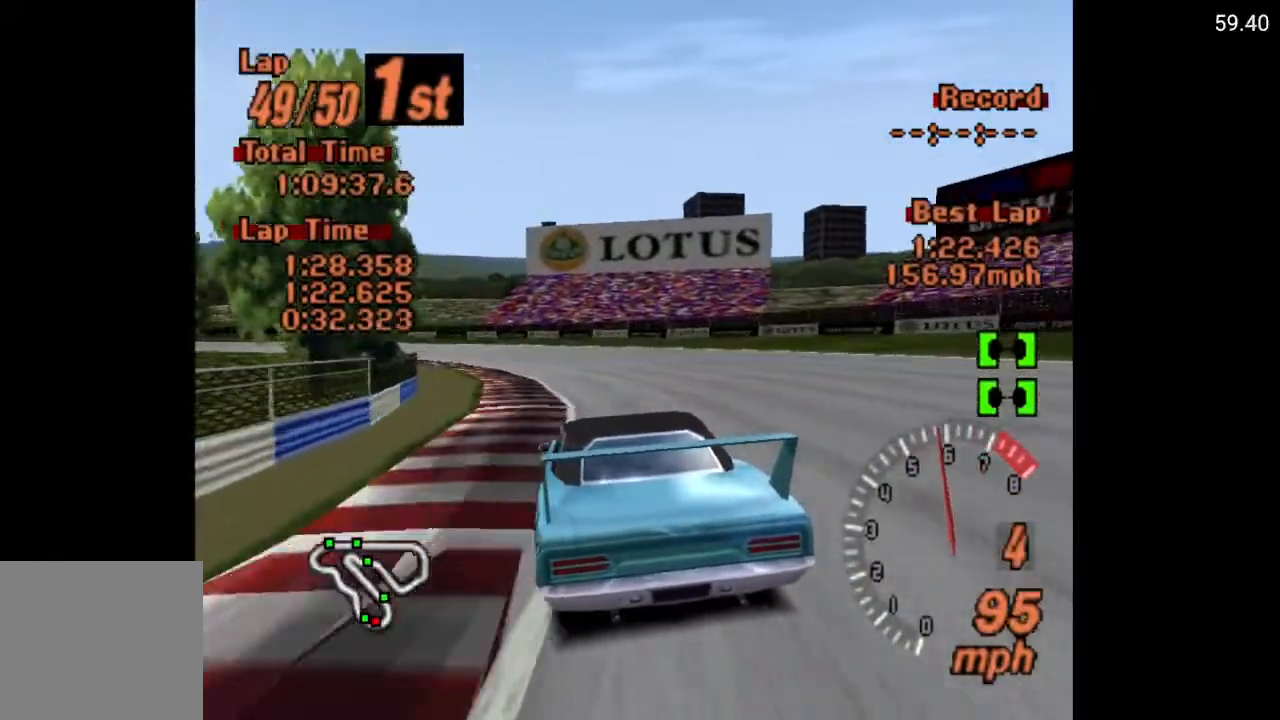
{"buttons": ["A"], "left_stick": "center", "right_stick": "center", "events": [[67, "DPAD_LEFT", "up"], [133, "DPAD_LEFT", "down"], [383, "DPAD_LEFT", "up"]]}
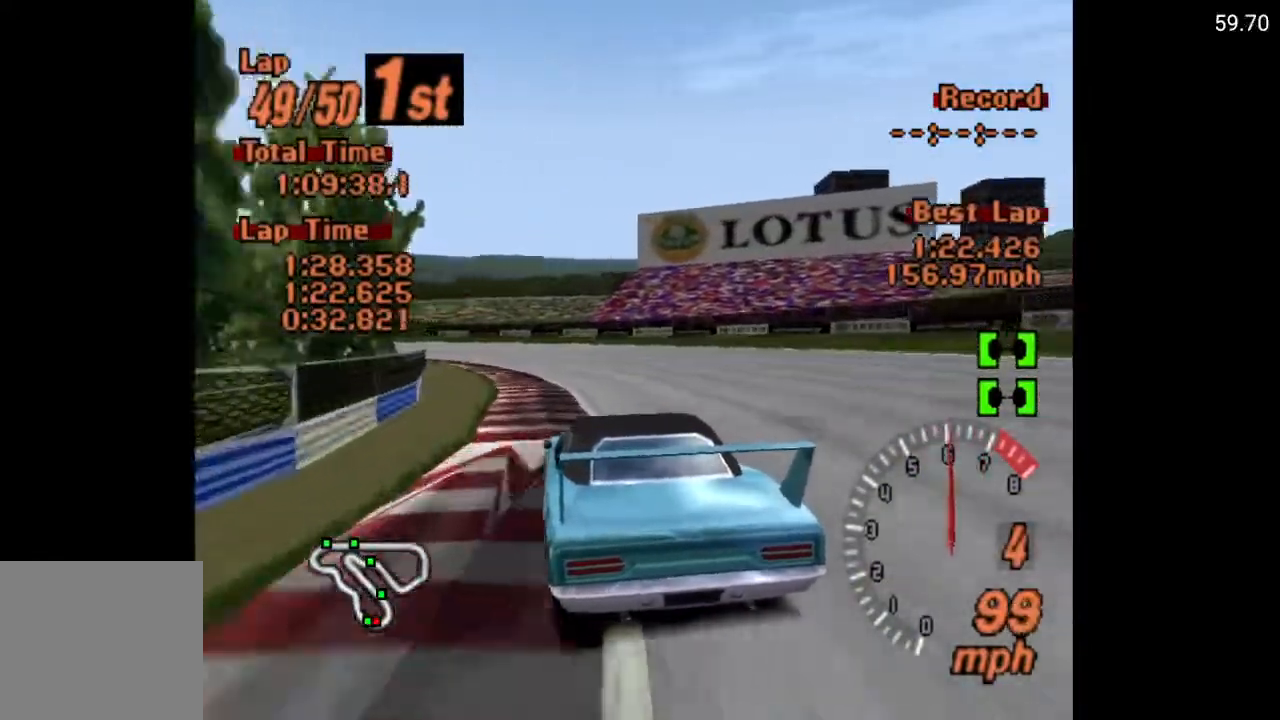
{"buttons": ["DPAD_LEFT"], "left_stick": "center", "right_stick": "center", "events": [[33, "DPAD_LEFT", "down"], [500, "A", "up"]]}
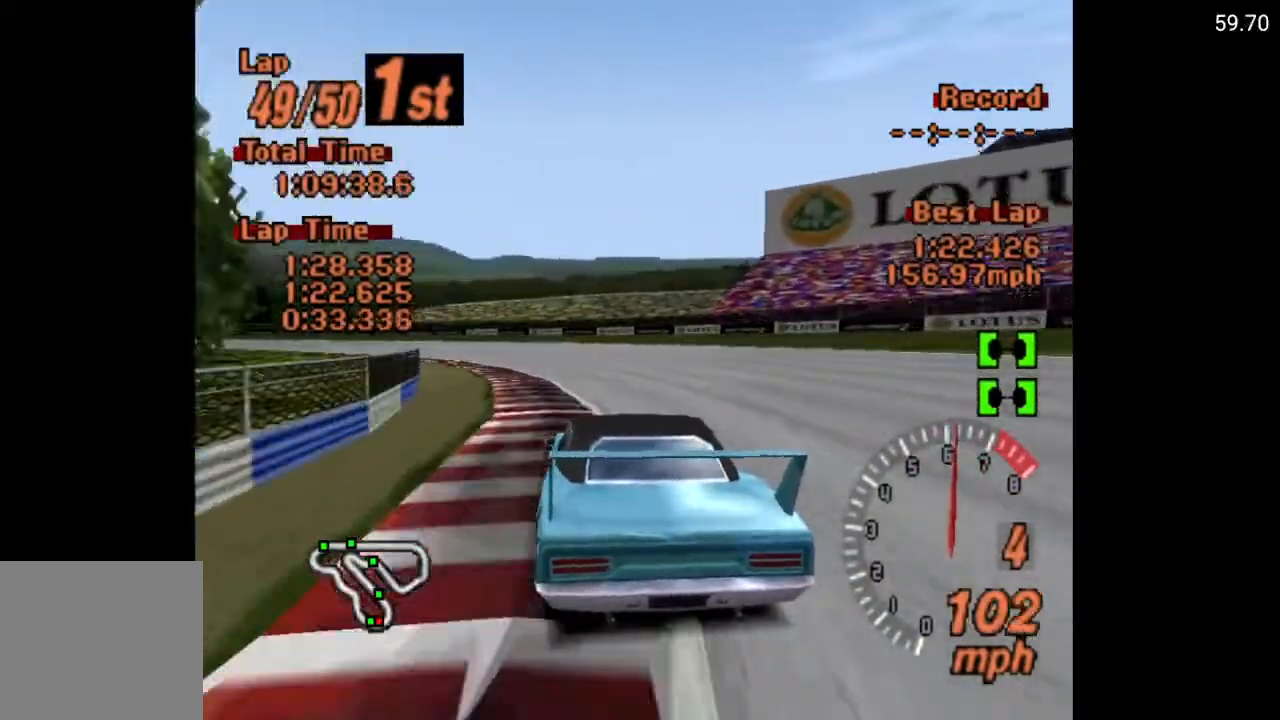
{"buttons": ["DPAD_LEFT"], "left_stick": "center", "right_stick": "center", "events": []}
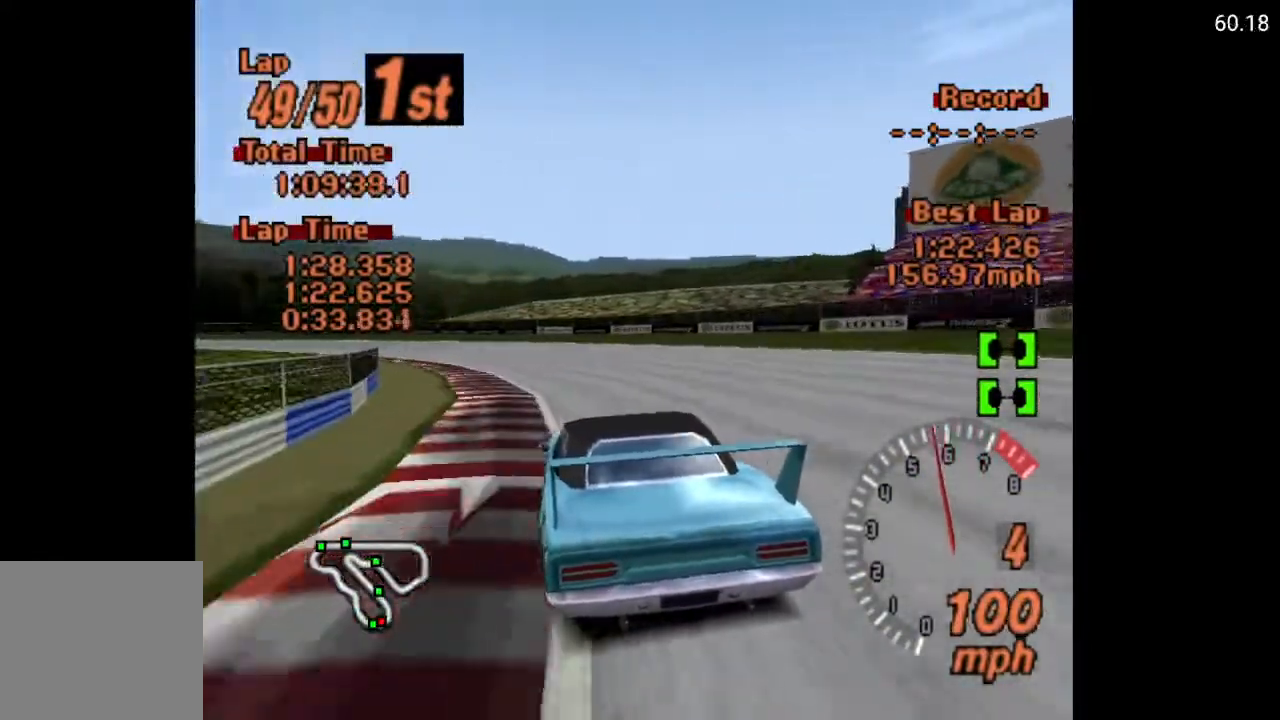
{"buttons": ["A", "DPAD_LEFT"], "left_stick": "center", "right_stick": "center", "events": [[117, "A", "down"]]}
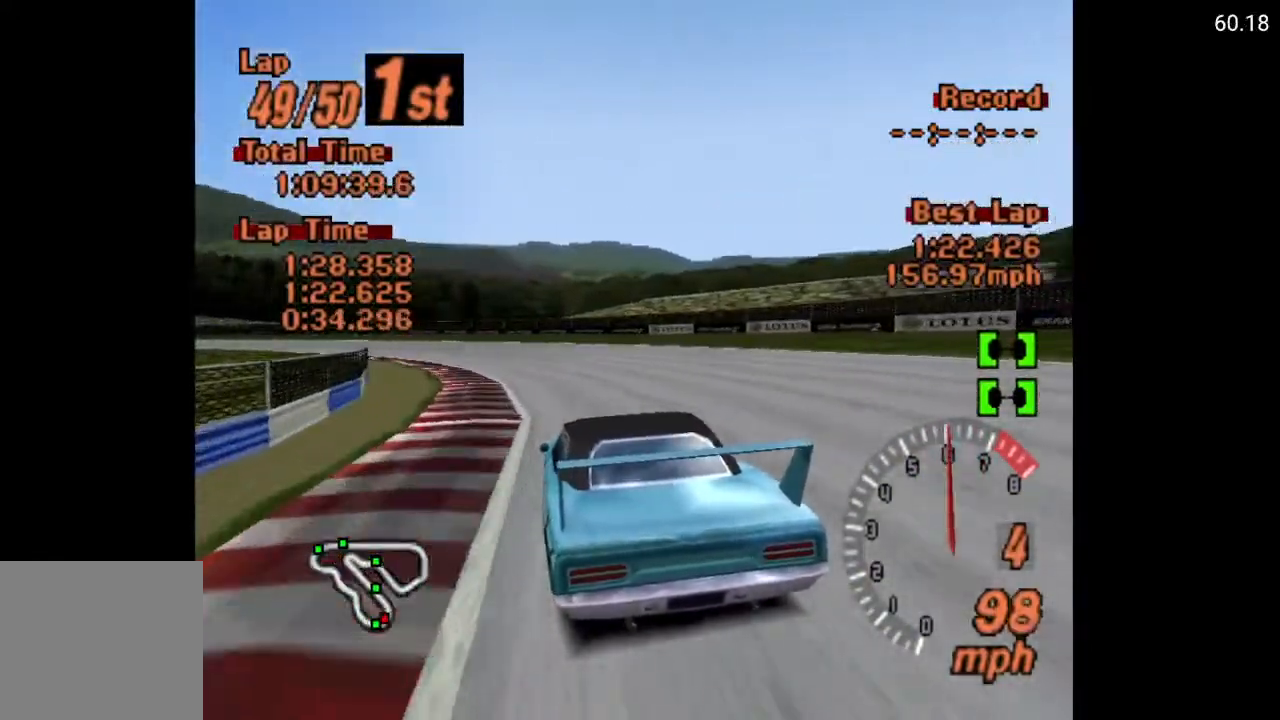
{"buttons": ["DPAD_LEFT"], "left_stick": "center", "right_stick": "center", "events": [[50, "A", "up"], [267, "L2", "down"], [350, "L2", "up"], [400, "X", "down"], [500, "X", "up"]]}
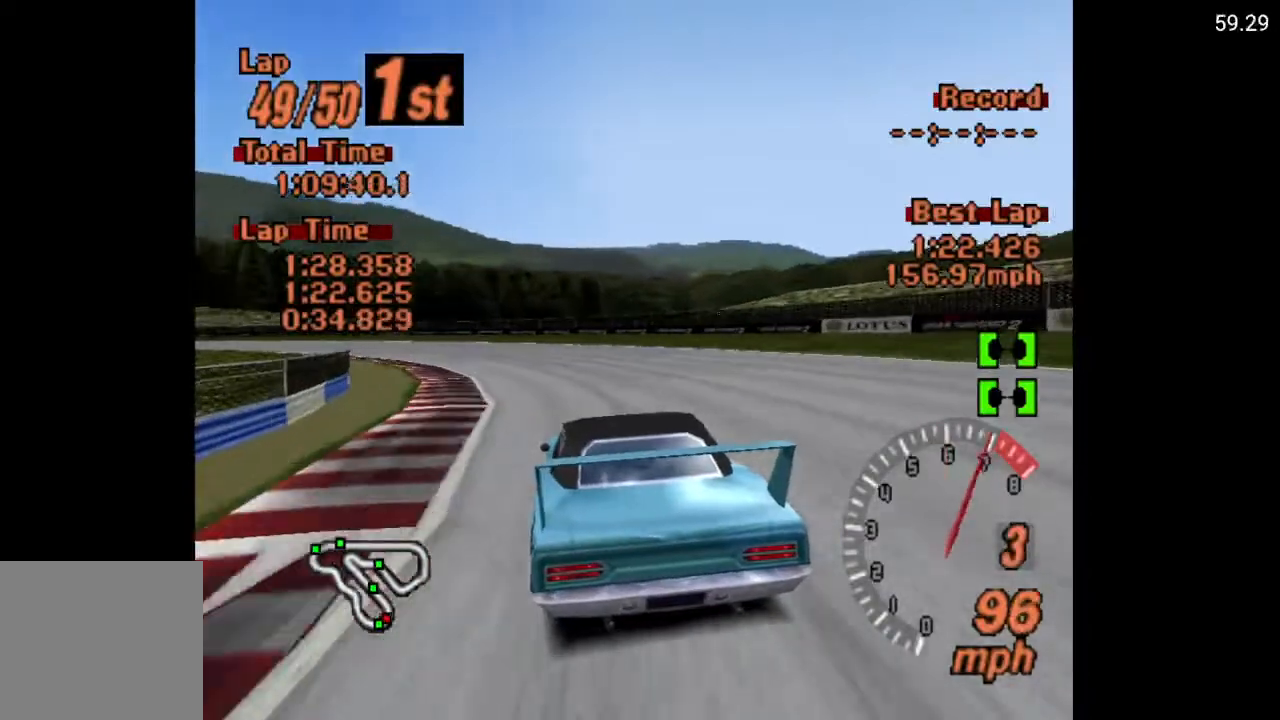
{"buttons": ["A", "DPAD_LEFT"], "left_stick": "center", "right_stick": "center", "events": [[83, "A", "down"]]}
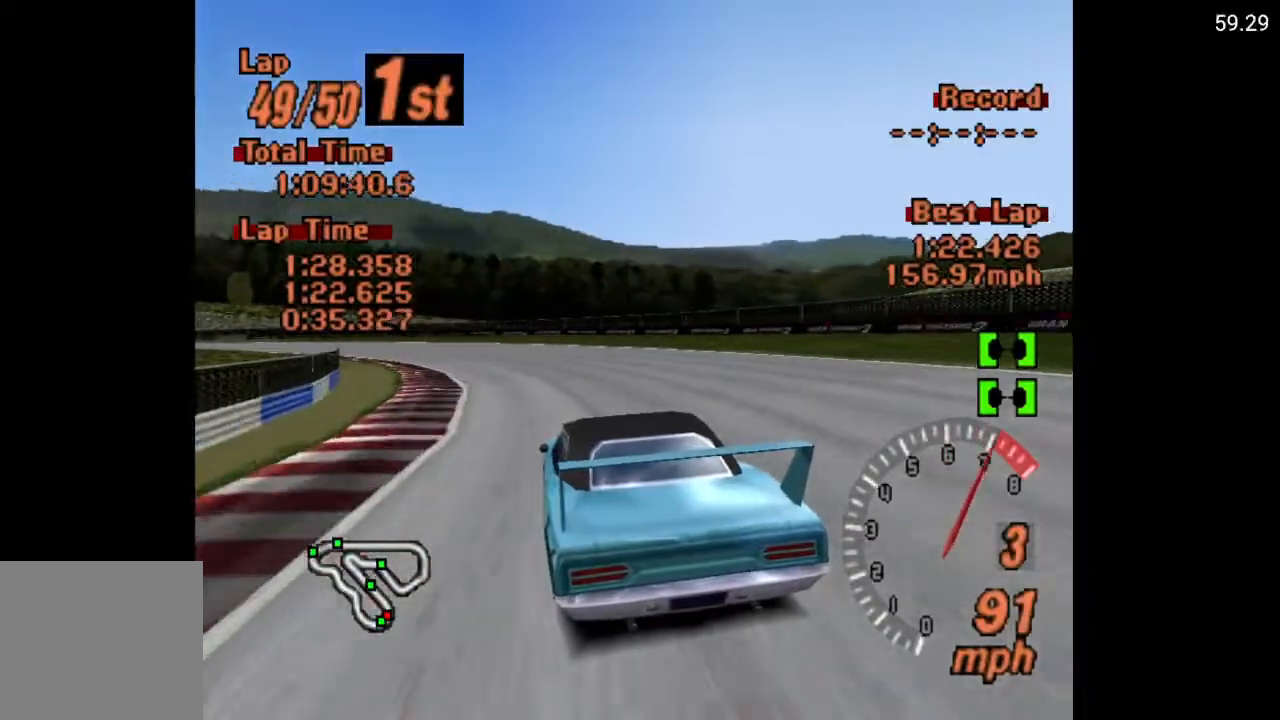
{"buttons": ["A", "DPAD_LEFT"], "left_stick": "center", "right_stick": "center", "events": [[100, "R2", "down"], [233, "R2", "up"]]}
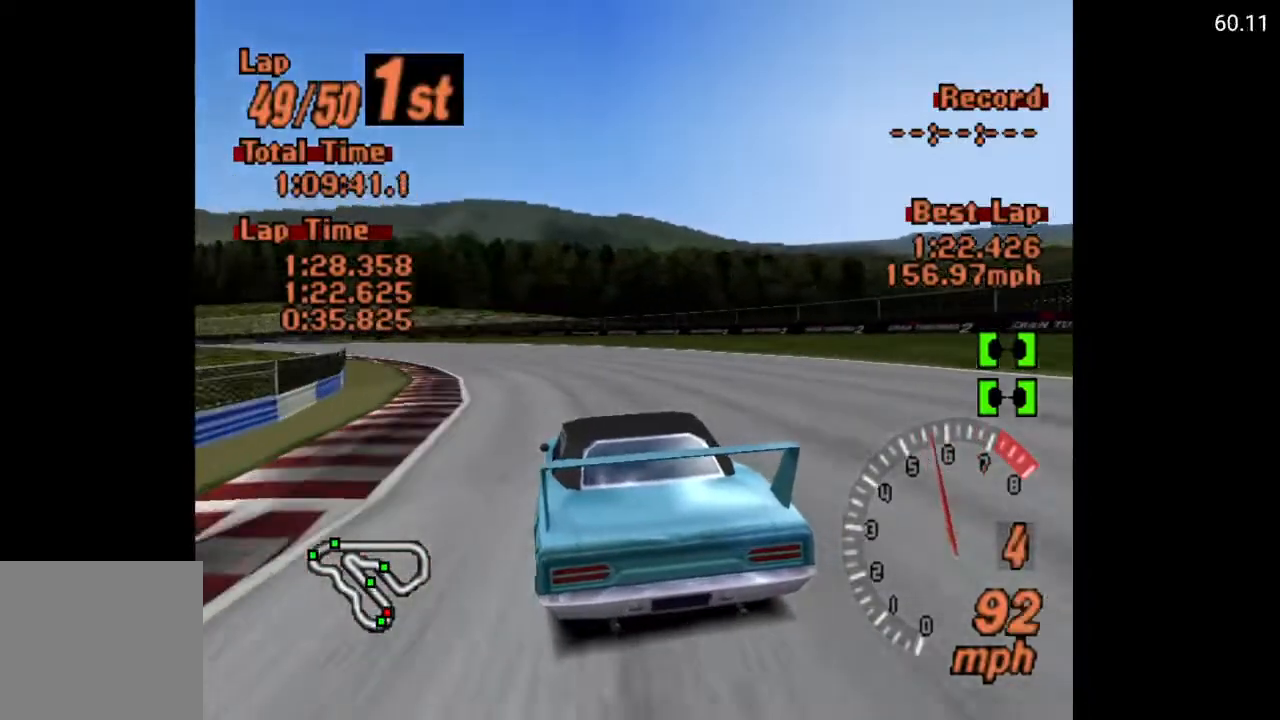
{"buttons": ["A", "DPAD_LEFT"], "left_stick": "center", "right_stick": "center", "events": []}
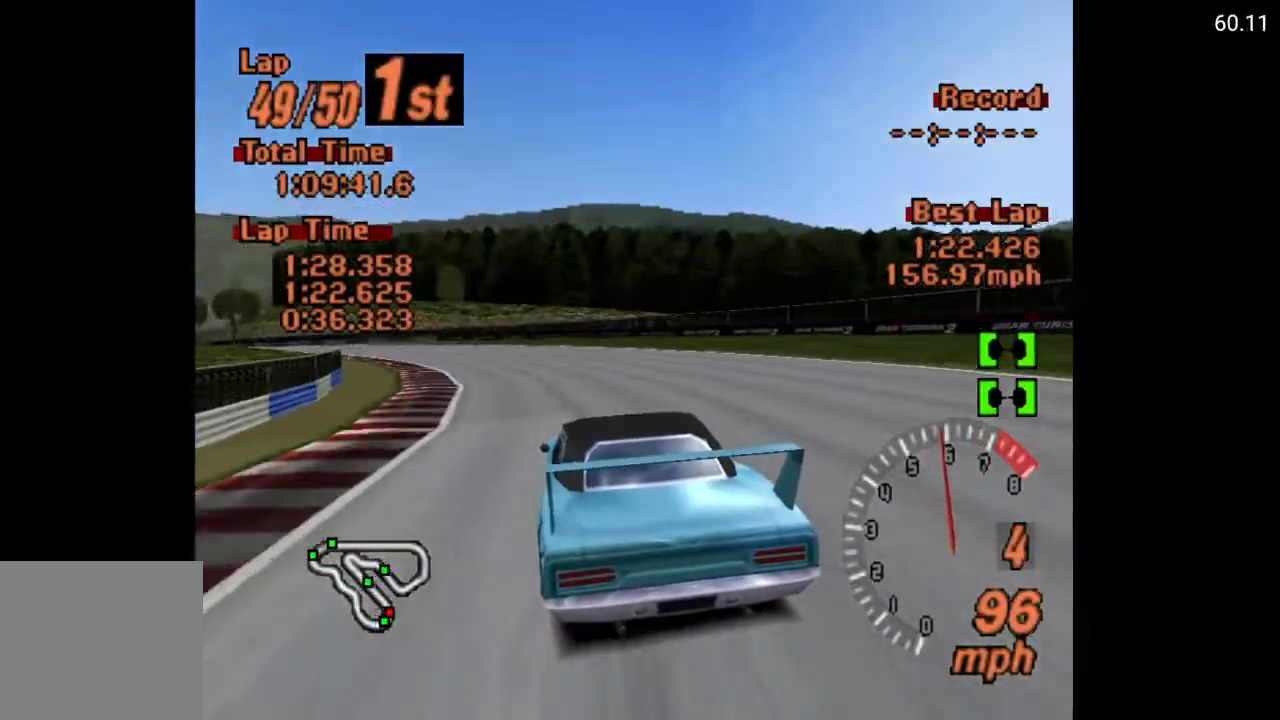
{"buttons": ["A", "DPAD_LEFT"], "left_stick": "center", "right_stick": "center", "events": []}
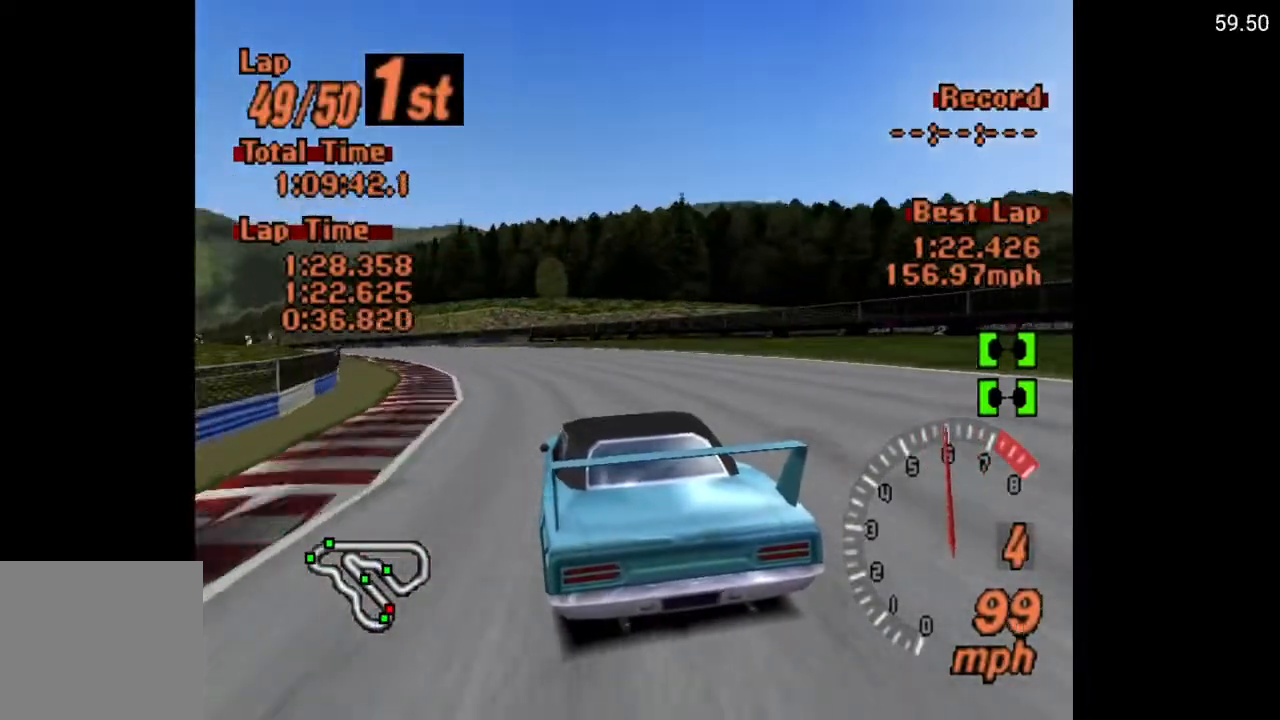
{"buttons": ["A", "DPAD_LEFT"], "left_stick": "center", "right_stick": "center", "events": []}
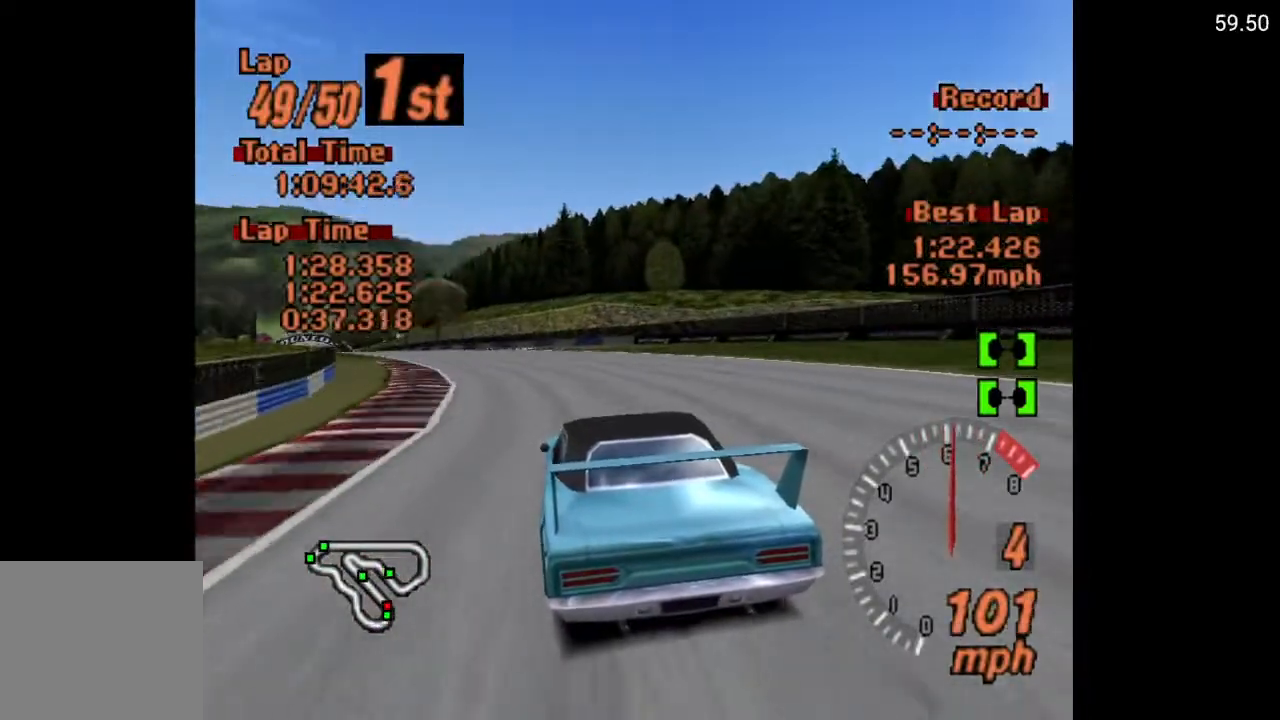
{"buttons": ["A", "DPAD_LEFT"], "left_stick": "center", "right_stick": "center", "events": []}